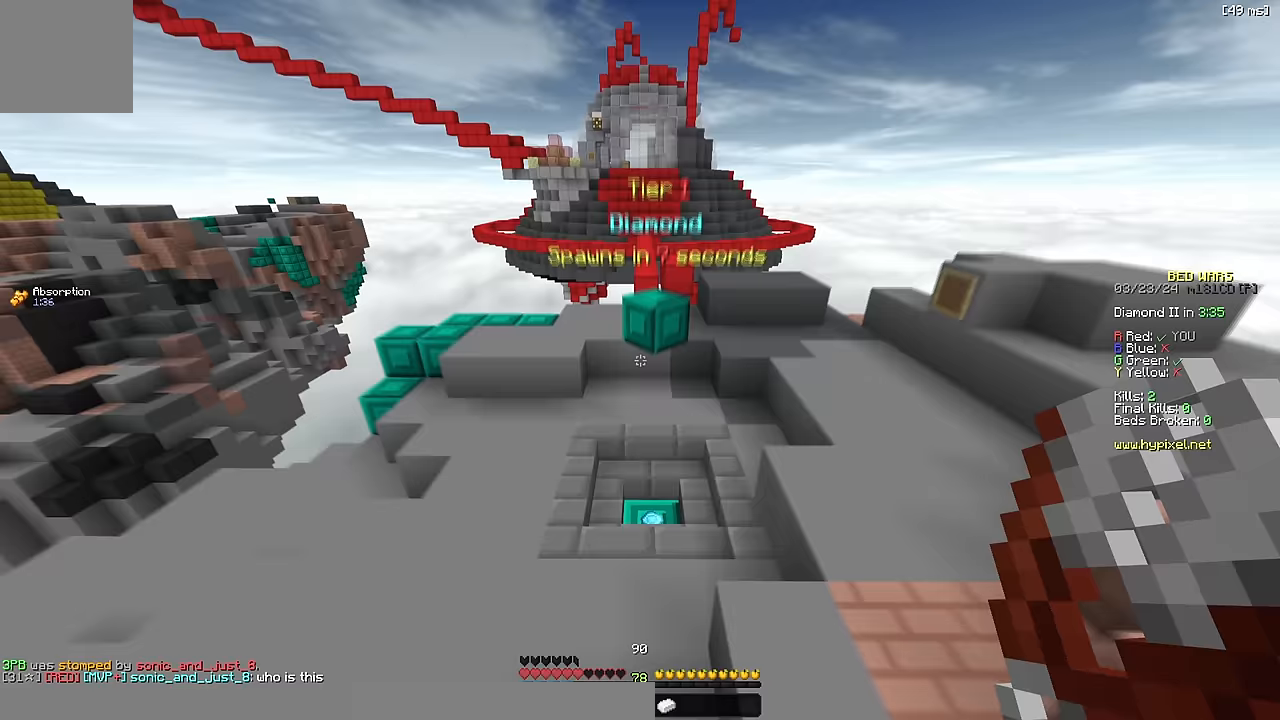
Gameplay with keyboard; each line is a JSON object with the keys held at the frame after it. "events" lists presses ("down") and releases ("up") of "a", "d", "s", "space" and "w" between this image and that frame as [ms after this image, input, new state], when the widget could be followed in between. No other keys are recorded. Mouse input is not recorded.
{"keys": [], "events": [[67, "space", "down"], [67, "w", "down"], [300, "space", "up"], [333, "w", "up"], [383, "w", "down"], [417, "d", "down"], [433, "w", "up"], [483, "d", "up"]]}
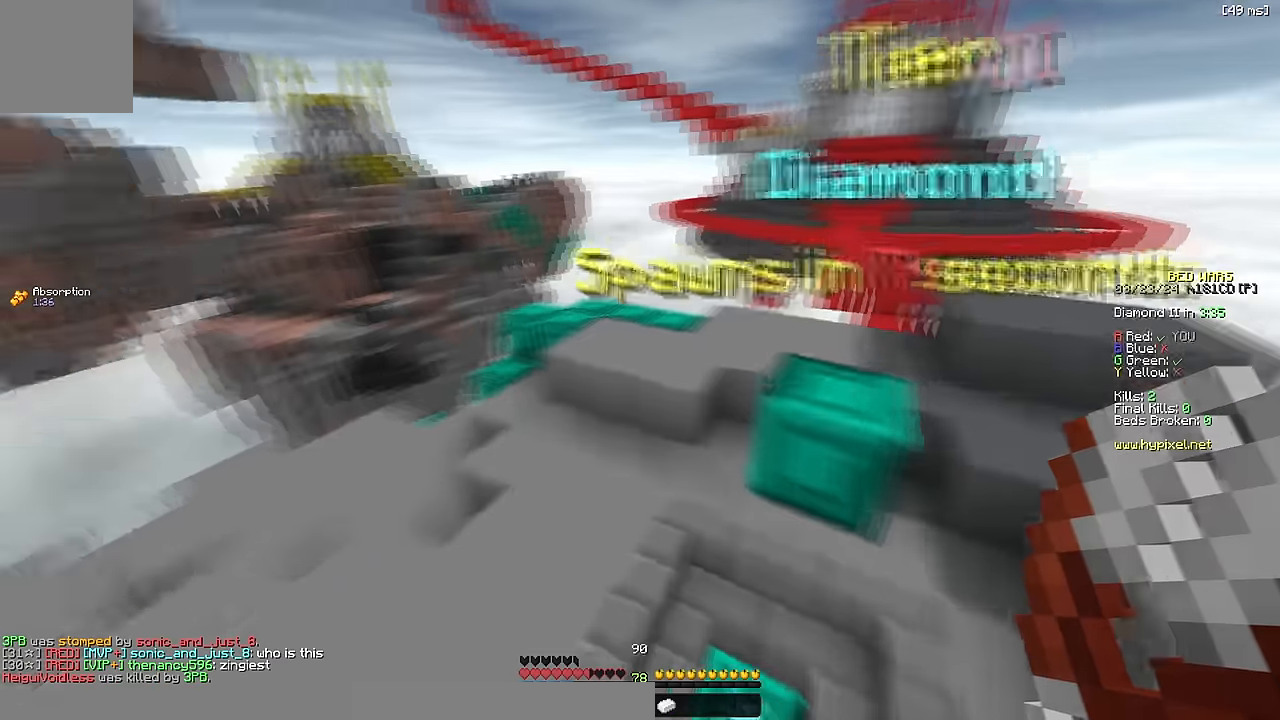
{"keys": ["space"], "events": [[300, "space", "down"]]}
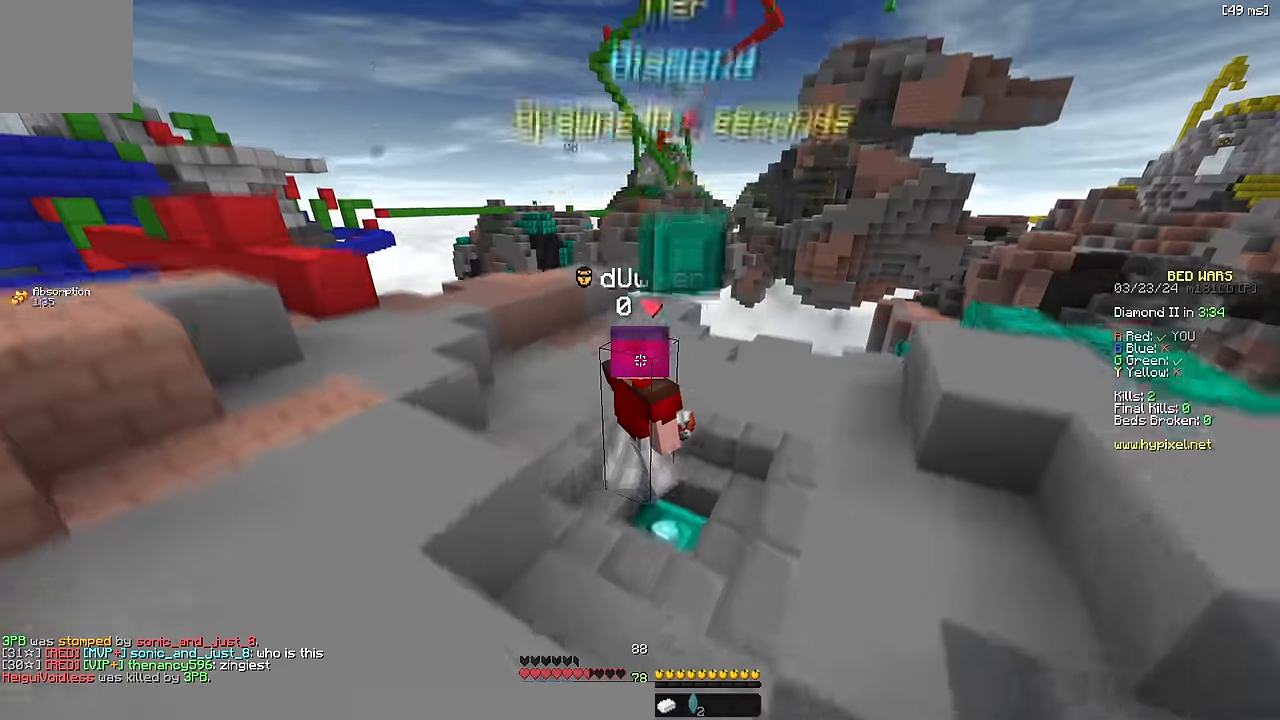
{"keys": ["space"], "events": [[183, "a", "down"], [200, "space", "up"], [333, "a", "up"], [400, "space", "down"]]}
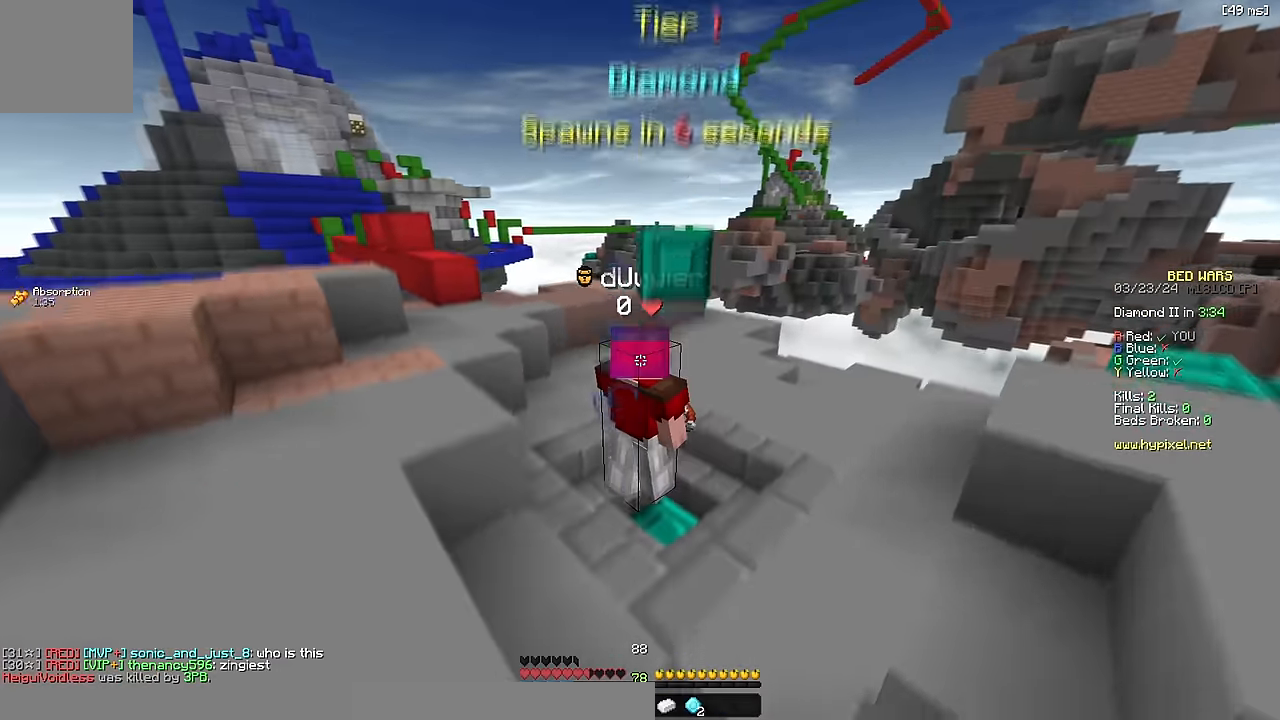
{"keys": ["space"], "events": [[217, "space", "up"], [233, "d", "down"], [317, "d", "up"], [483, "space", "down"]]}
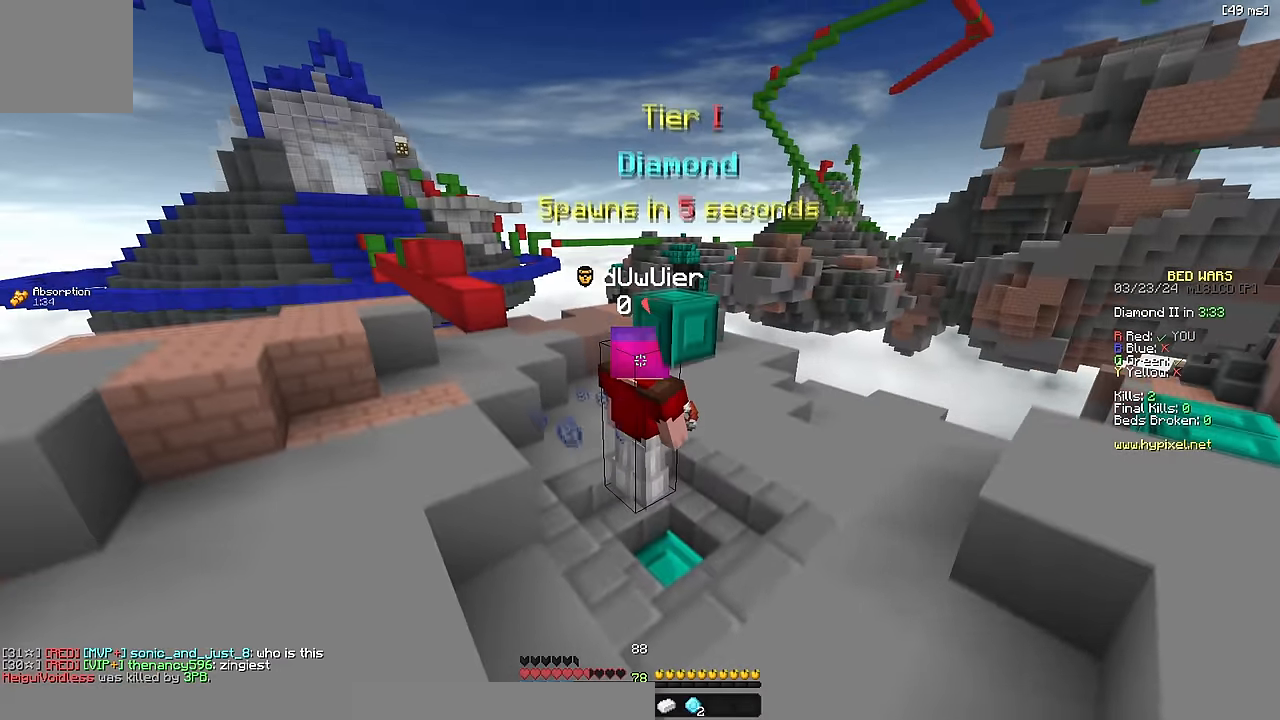
{"keys": ["space"], "events": []}
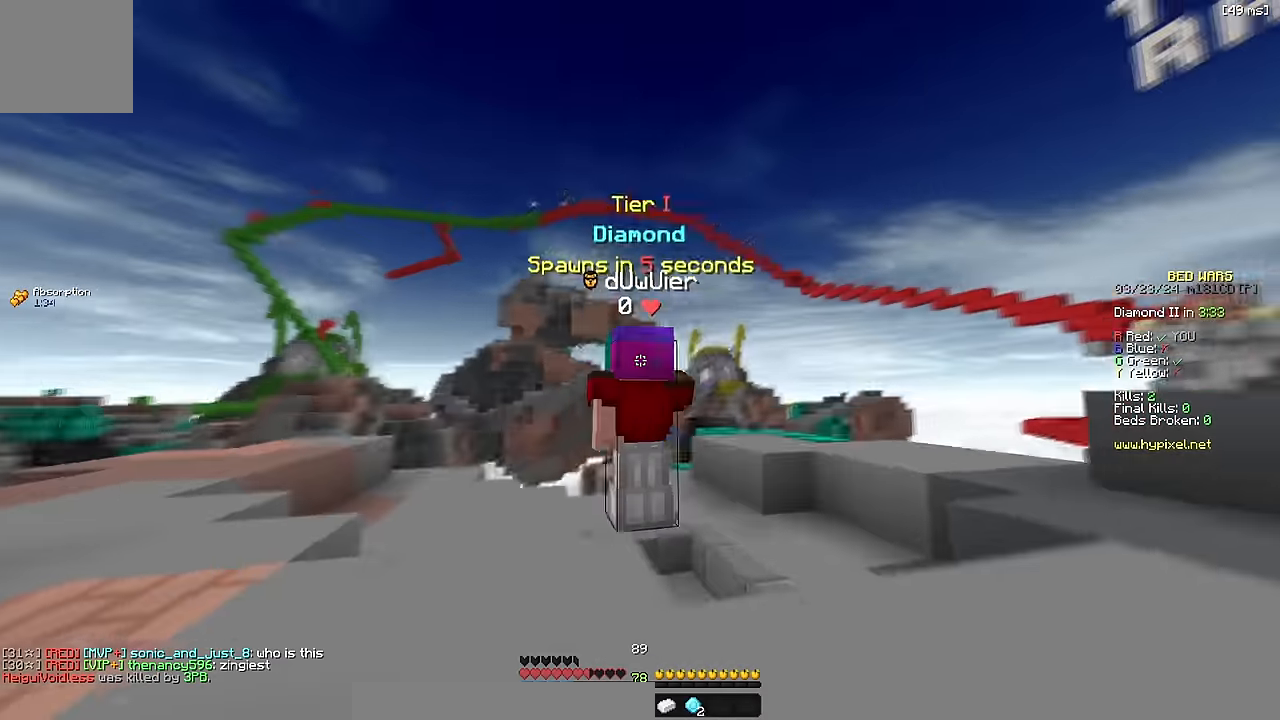
{"keys": ["space"], "events": []}
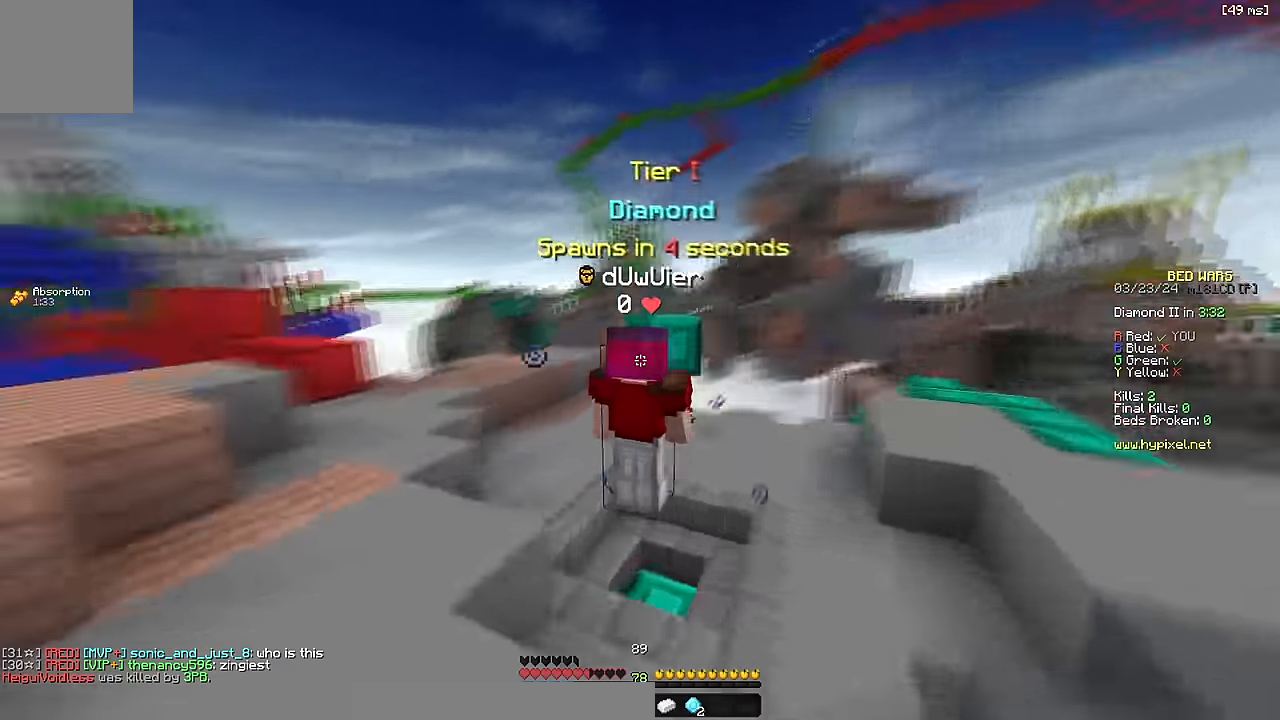
{"keys": ["space"], "events": []}
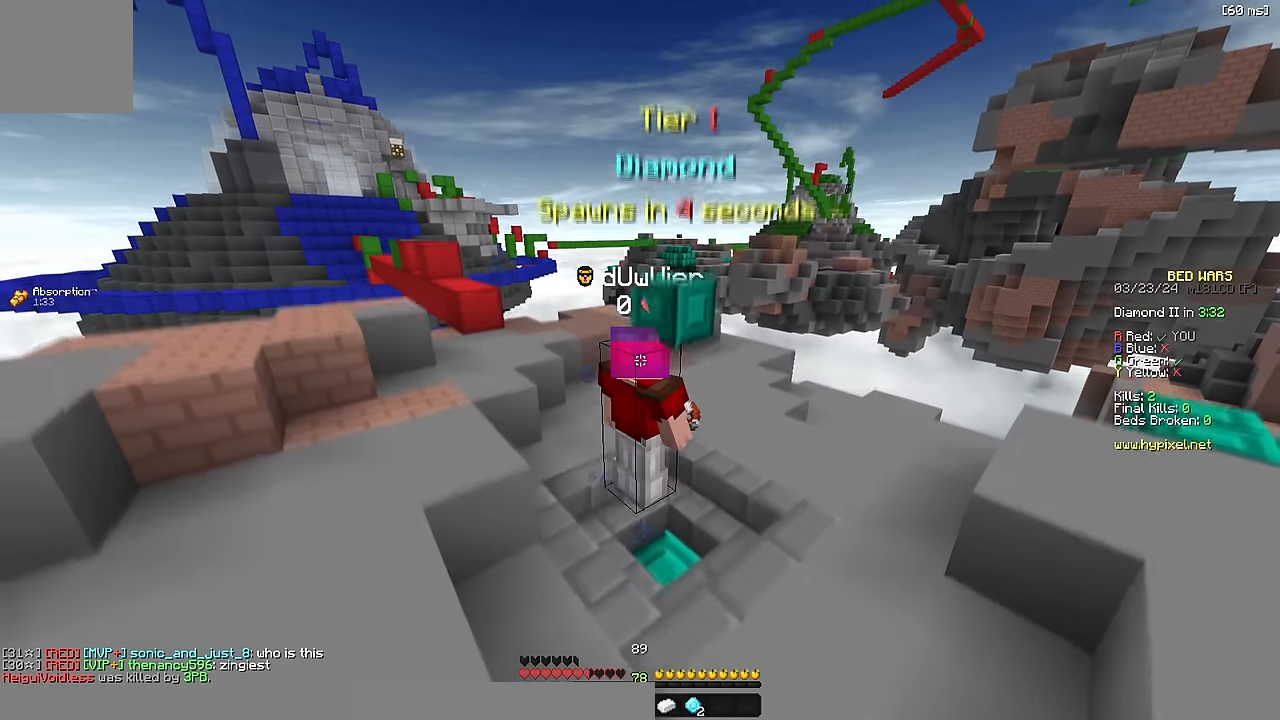
{"keys": ["space"], "events": []}
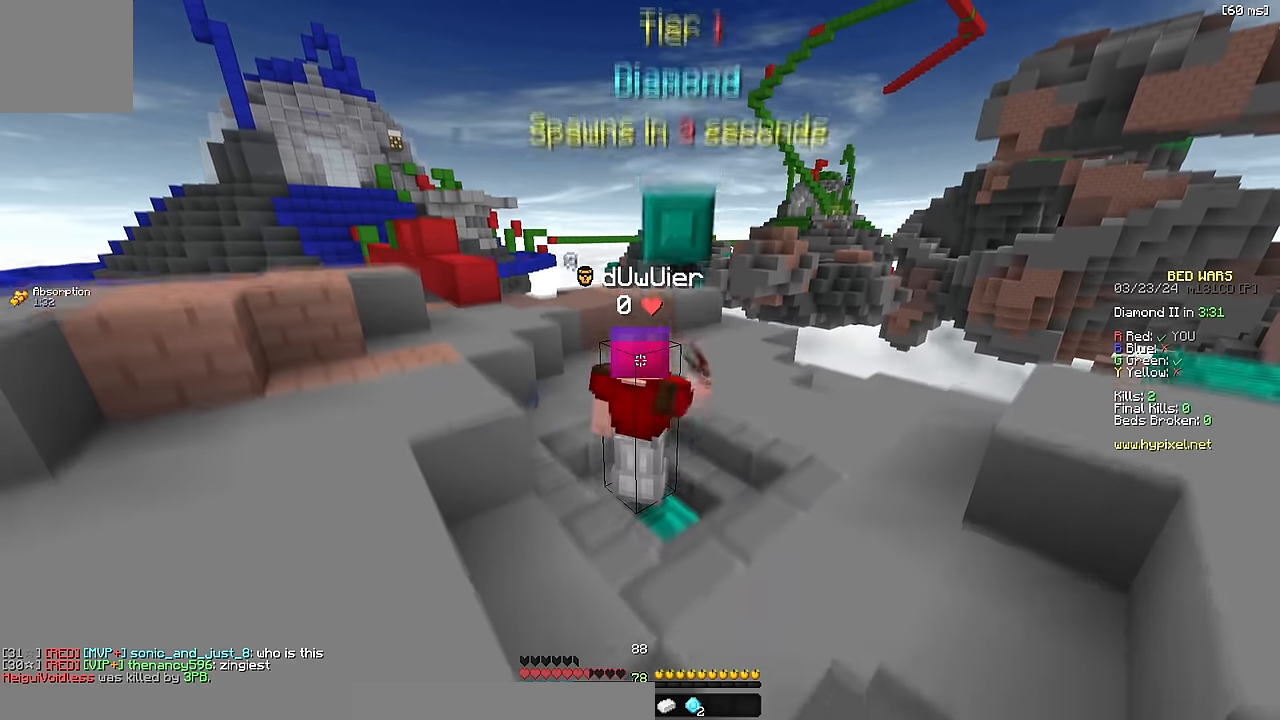
{"keys": [], "events": [[200, "space", "up"]]}
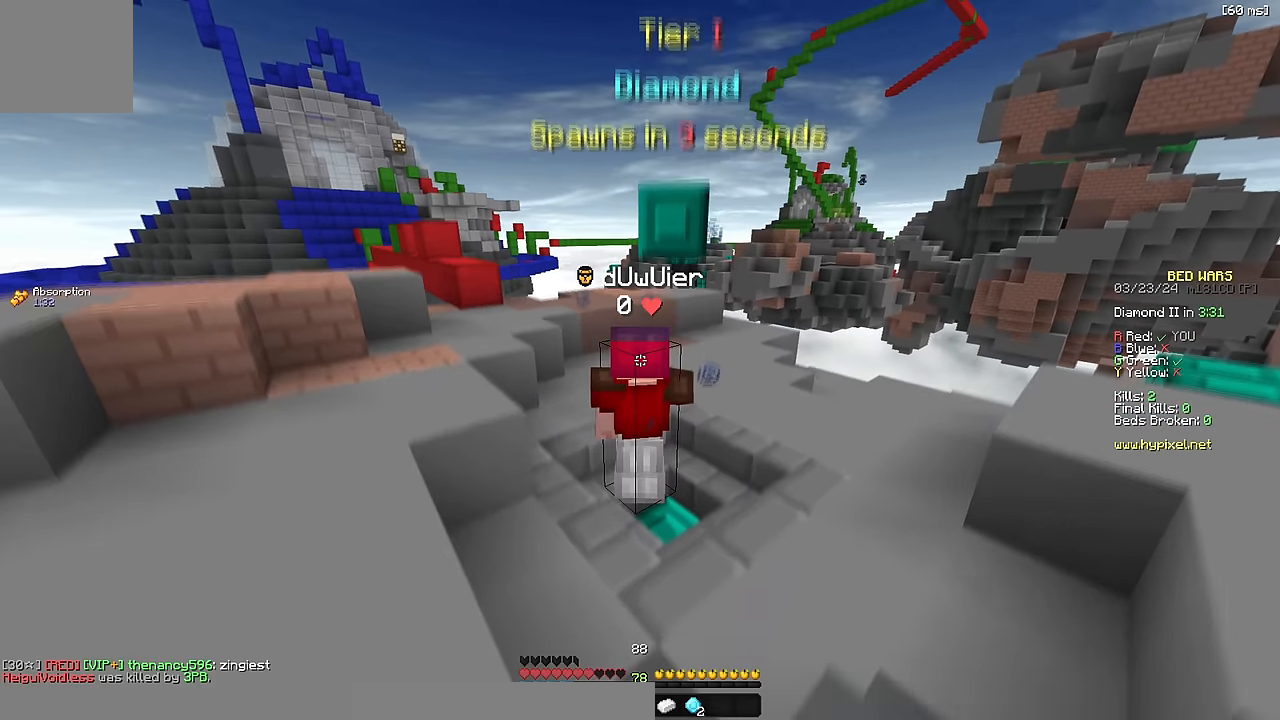
{"keys": ["space"], "events": [[33, "space", "down"]]}
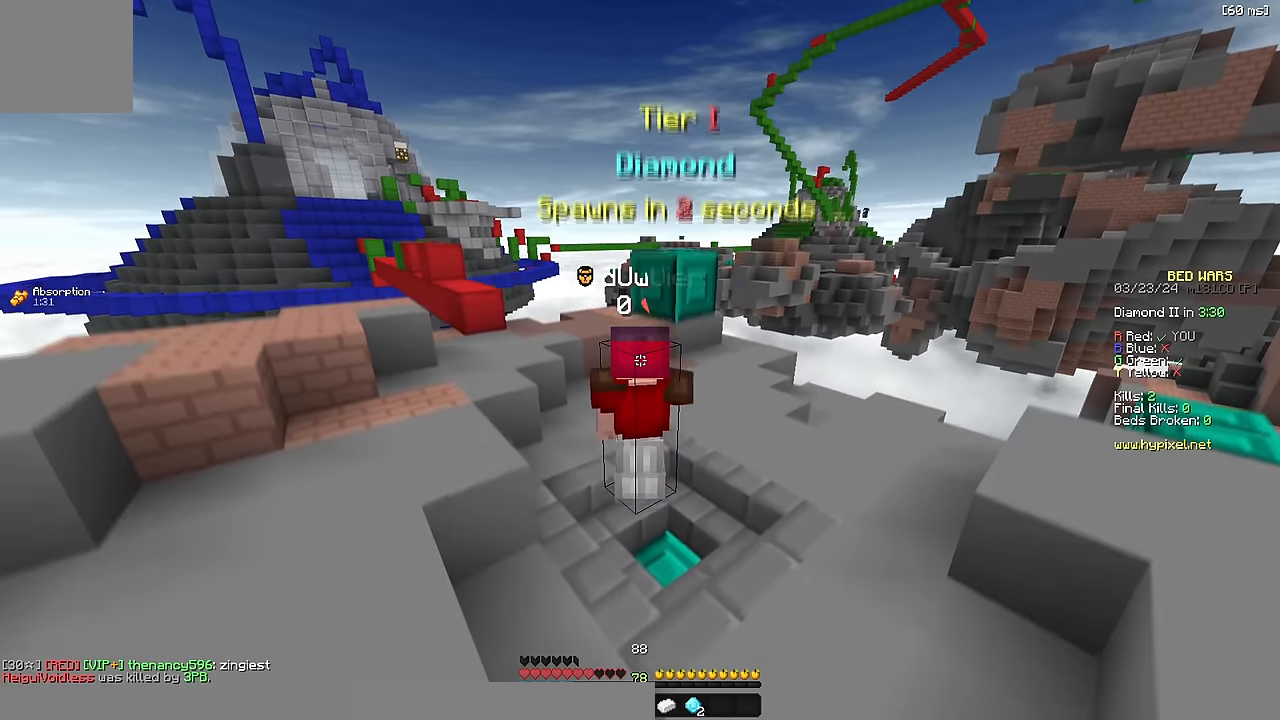
{"keys": [], "events": [[417, "space", "up"]]}
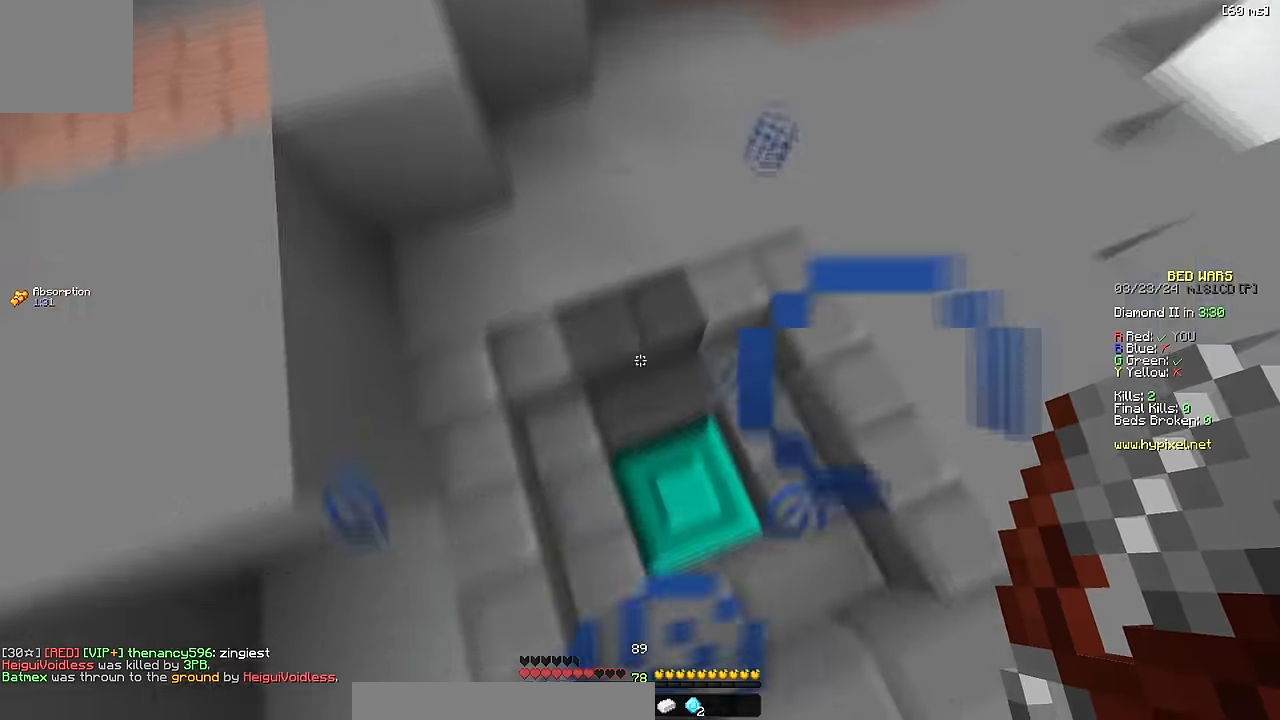
{"keys": [], "events": [[100, "d", "down"], [233, "d", "up"]]}
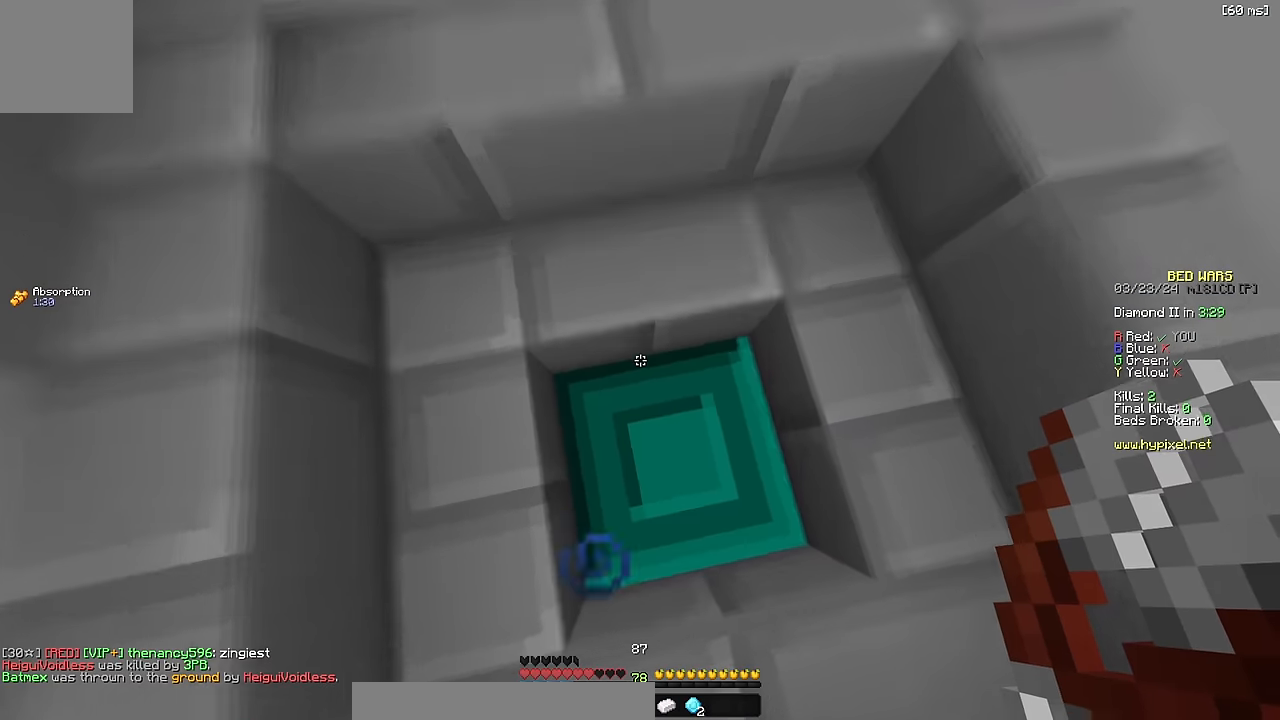
{"keys": [], "events": []}
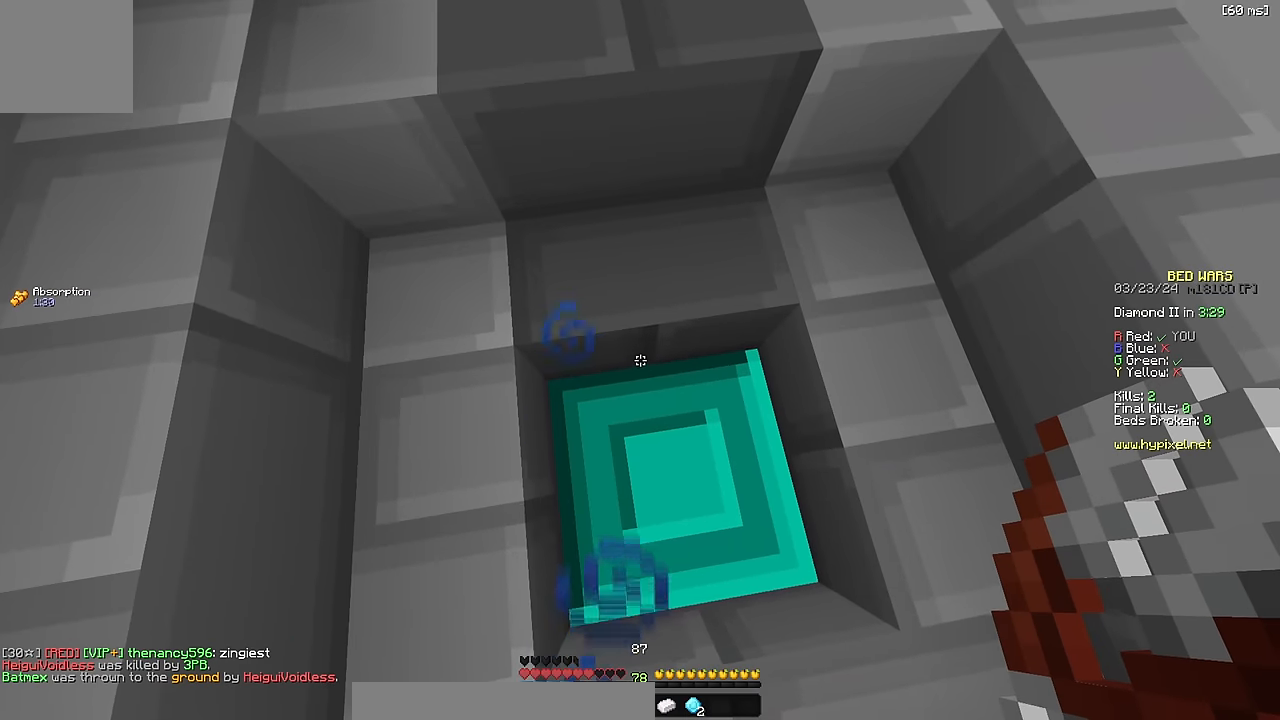
{"keys": [], "events": []}
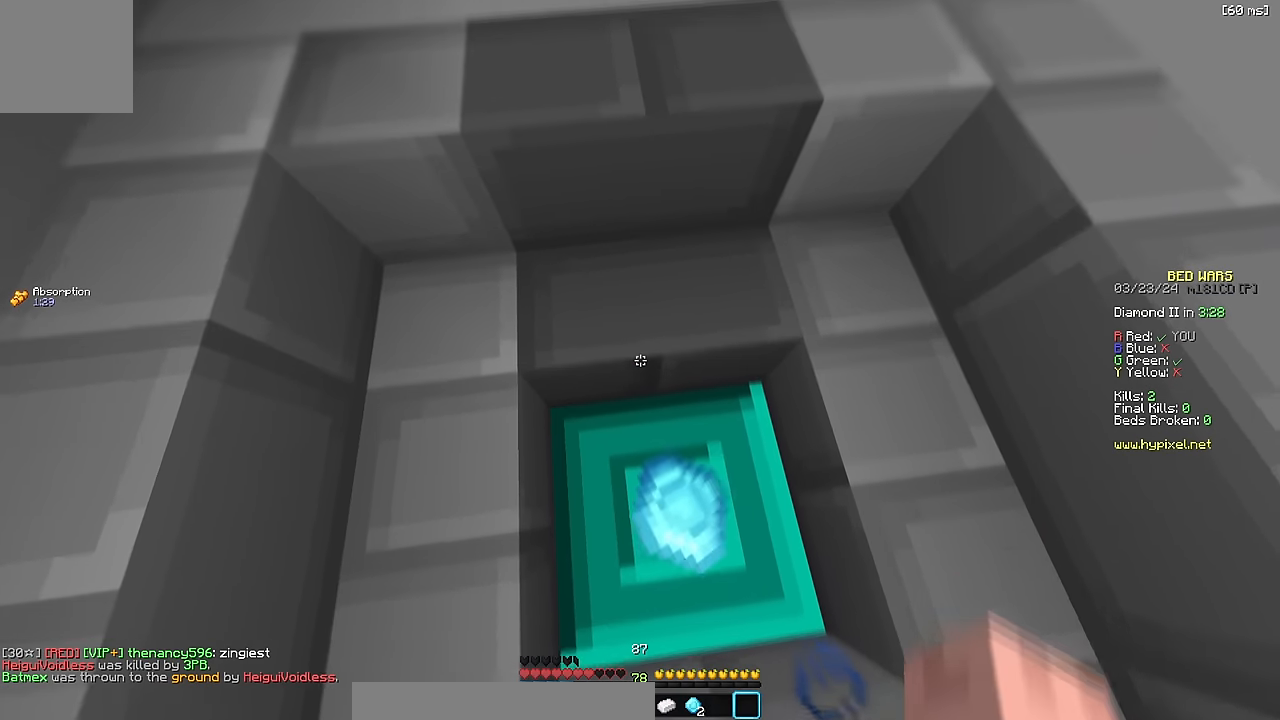
{"keys": ["space", "w"], "events": [[150, "w", "down"], [500, "space", "down"]]}
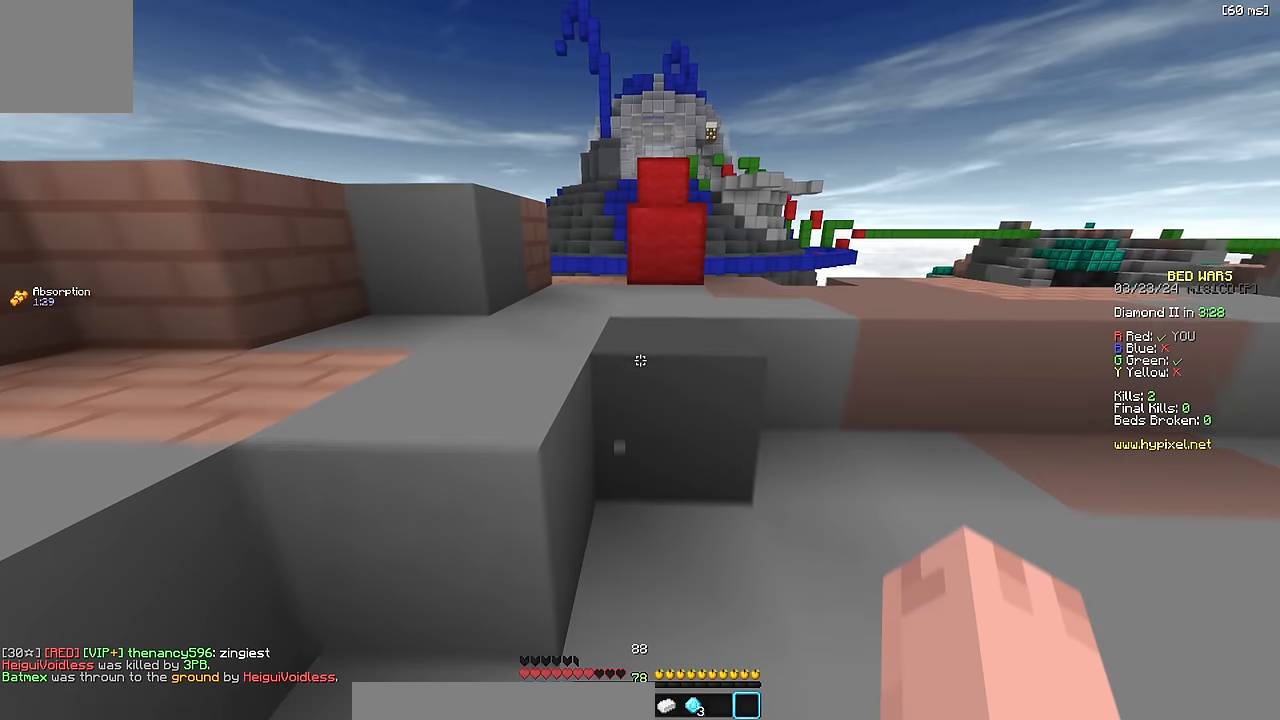
{"keys": ["space", "w"], "events": [[167, "space", "up"], [367, "space", "down"]]}
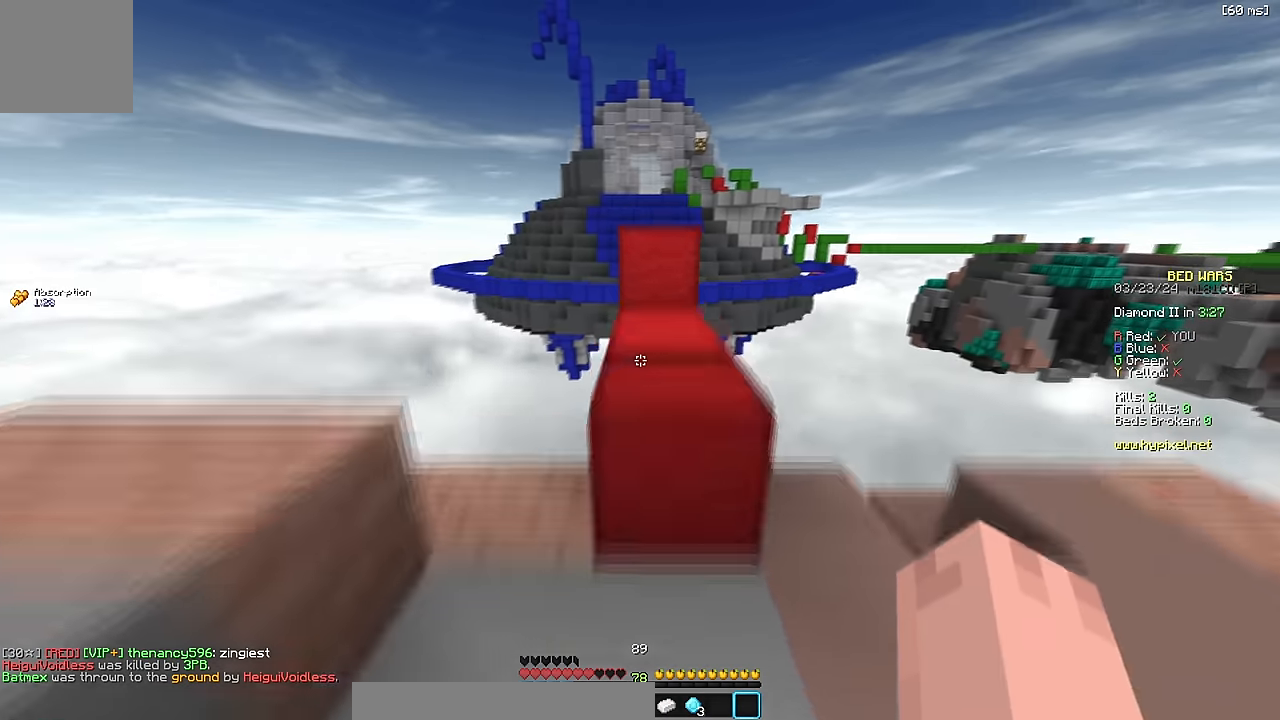
{"keys": ["w"], "events": [[17, "w", "up"], [33, "space", "up"], [117, "w", "down"], [350, "space", "down"], [500, "space", "up"]]}
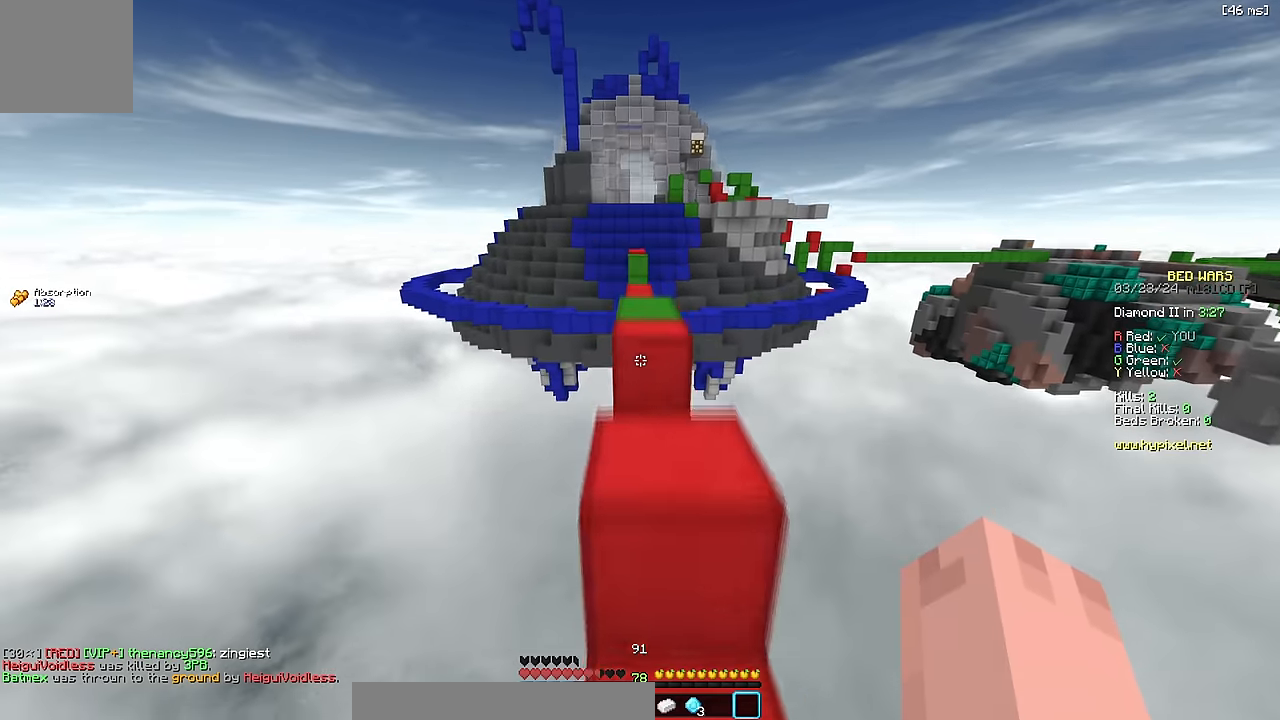
{"keys": ["a", "w"], "events": [[267, "space", "down"], [433, "a", "down"], [450, "space", "up"]]}
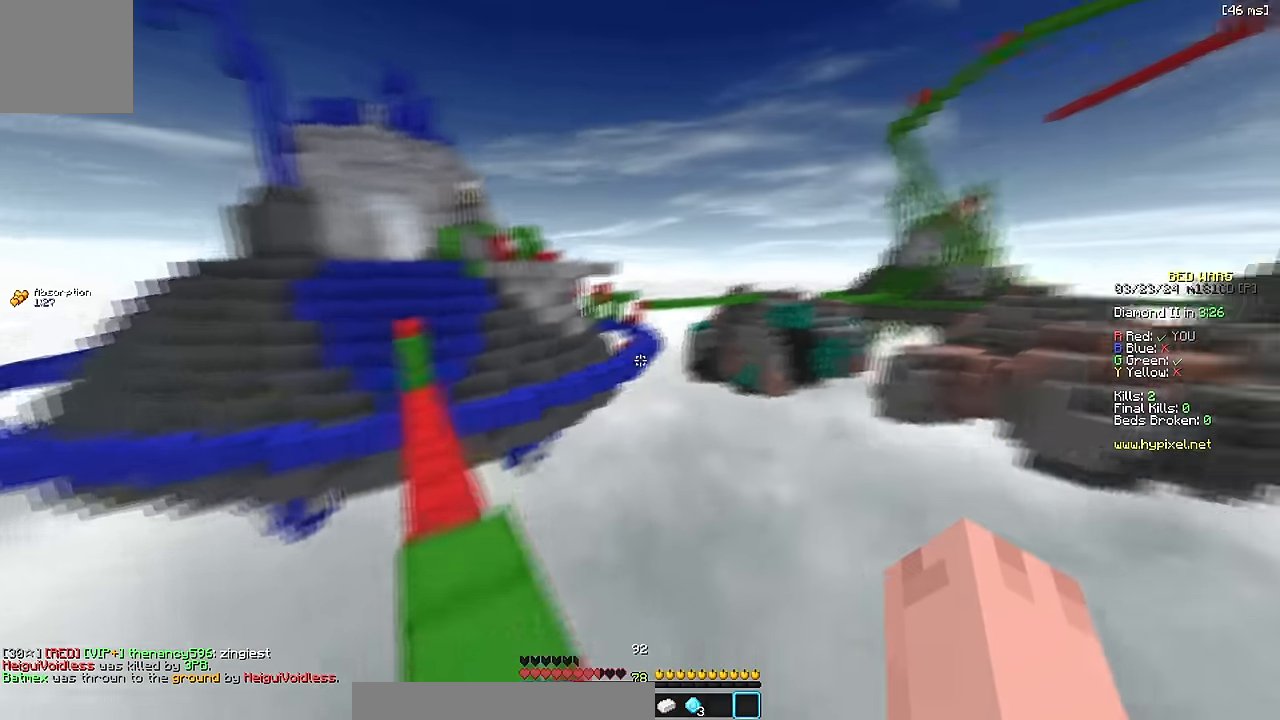
{"keys": ["a", "space", "w"], "events": [[317, "space", "down"]]}
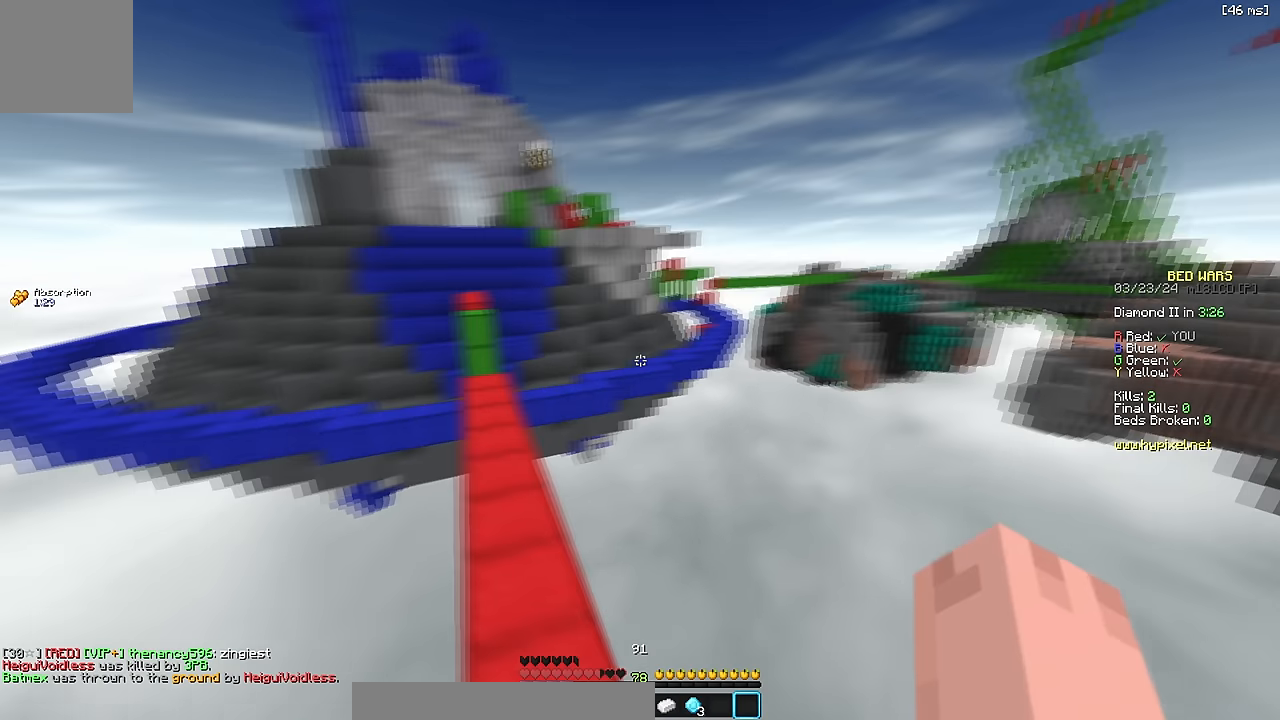
{"keys": ["space", "w"], "events": [[84, "space", "up"], [134, "a", "up"], [467, "space", "down"]]}
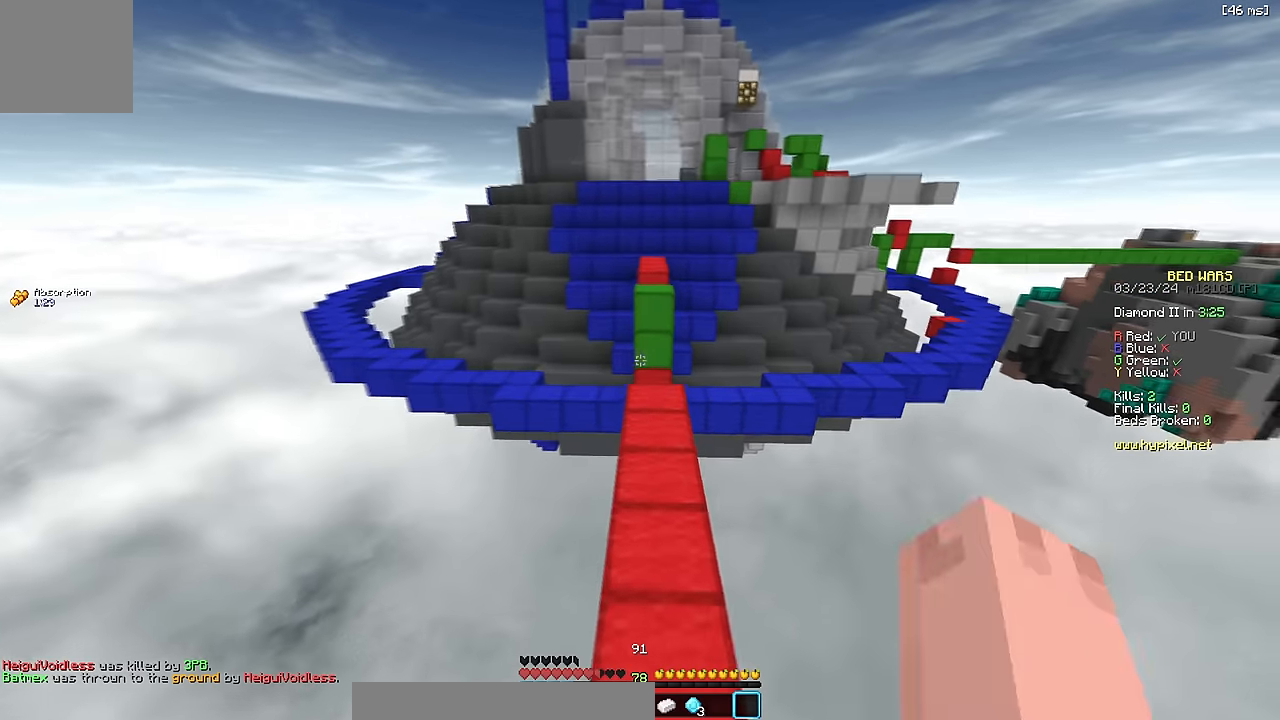
{"keys": ["w"], "events": [[350, "space", "up"]]}
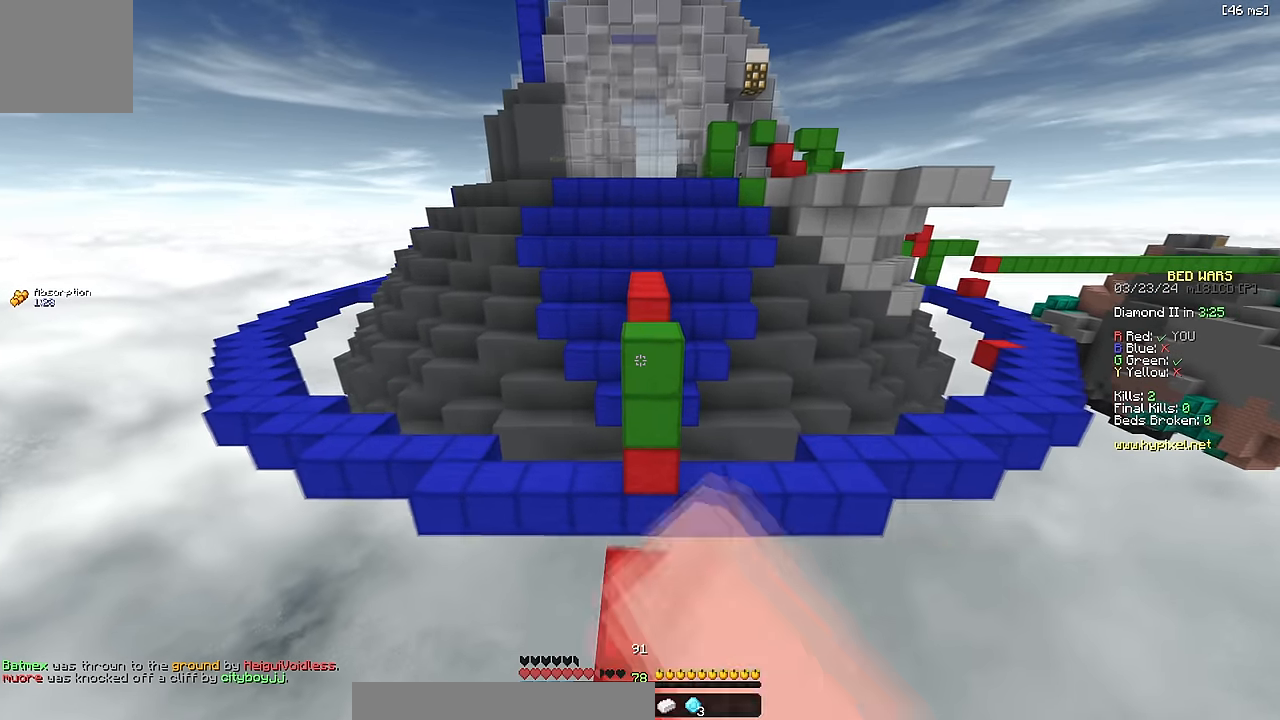
{"keys": ["space", "w"], "events": [[317, "space", "down"]]}
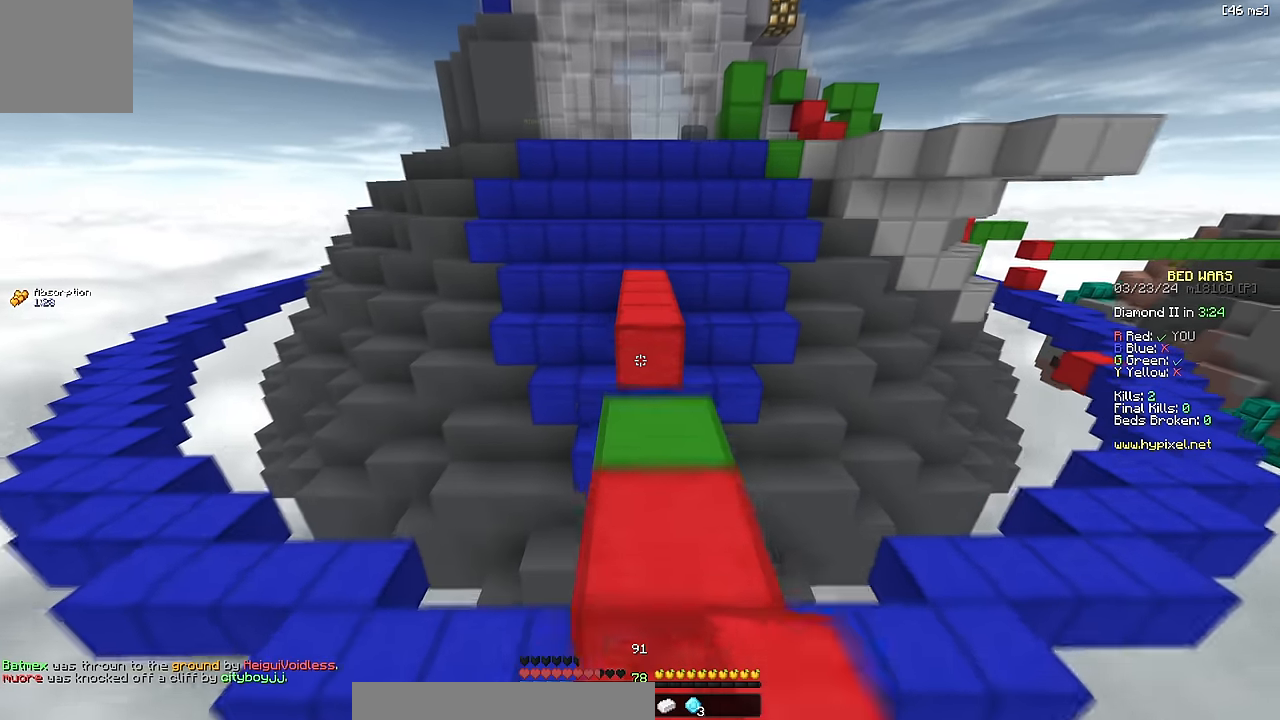
{"keys": [], "events": [[34, "space", "up"], [200, "space", "down"], [367, "space", "up"], [417, "w", "up"]]}
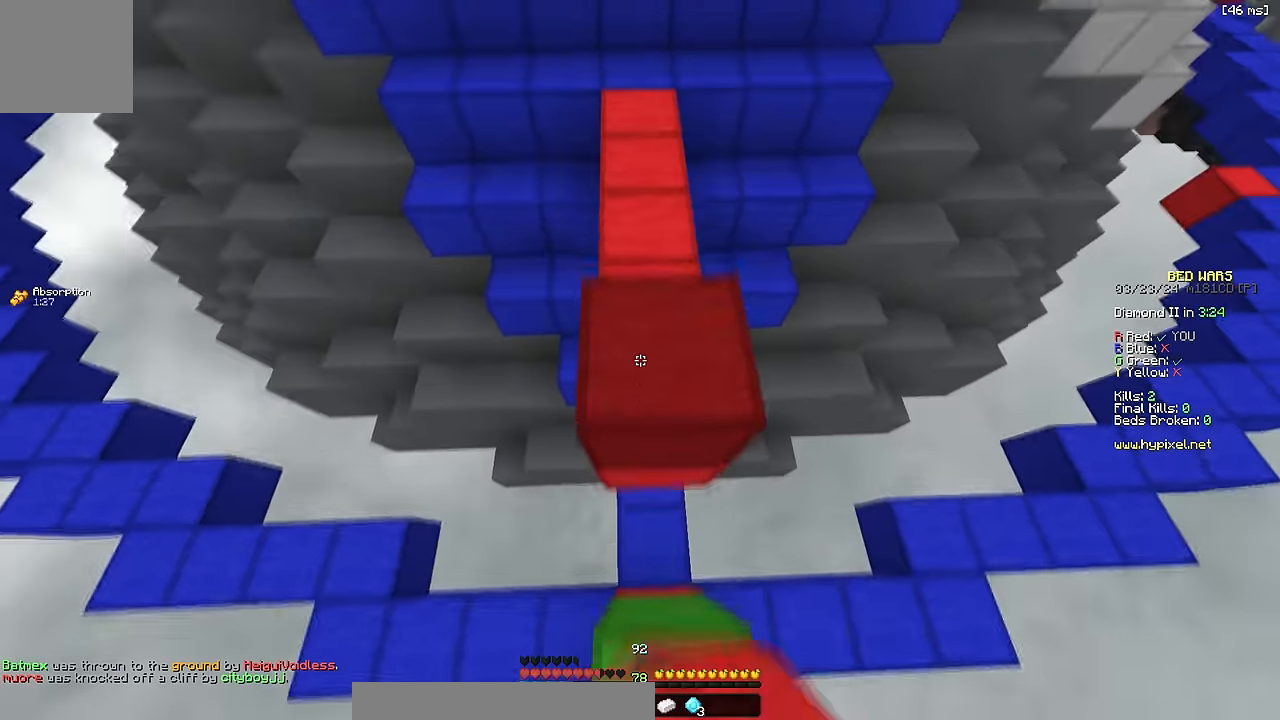
{"keys": ["d", "w"], "events": [[17, "w", "down"], [84, "space", "down"], [300, "space", "up"], [317, "d", "down"]]}
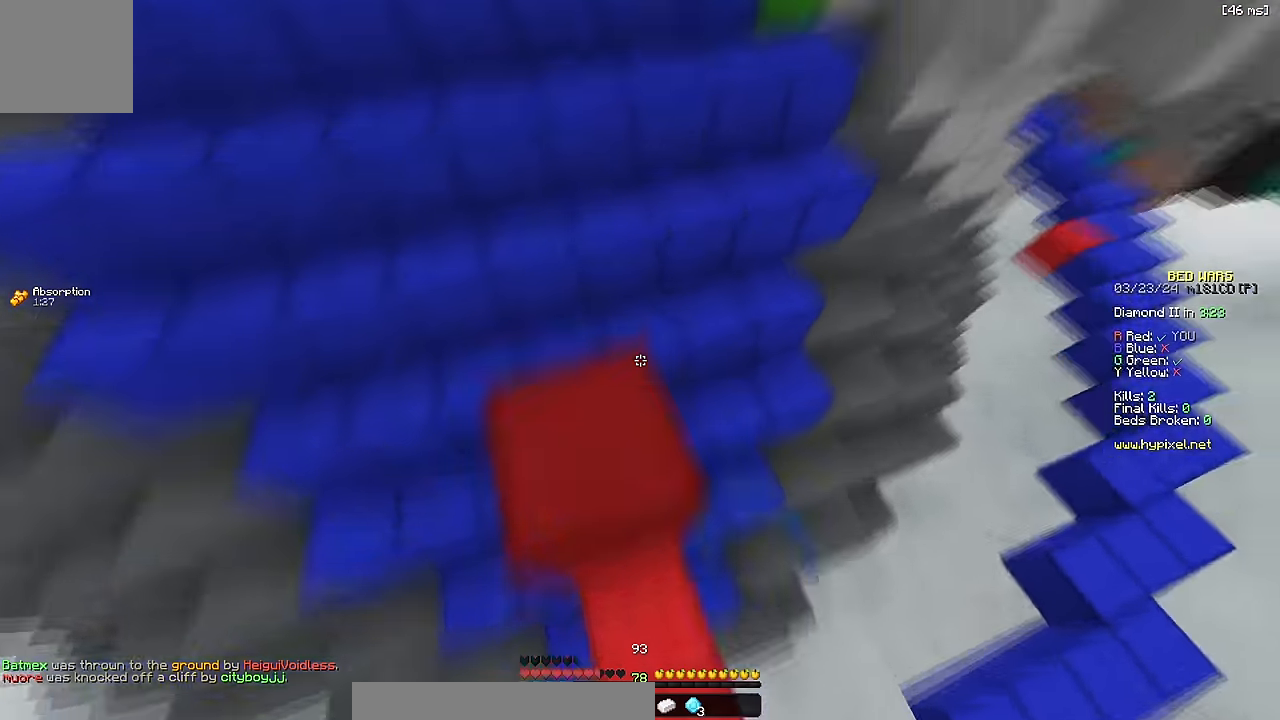
{"keys": ["d", "w"], "events": [[17, "d", "up"], [200, "space", "down"], [334, "d", "down"], [367, "space", "up"]]}
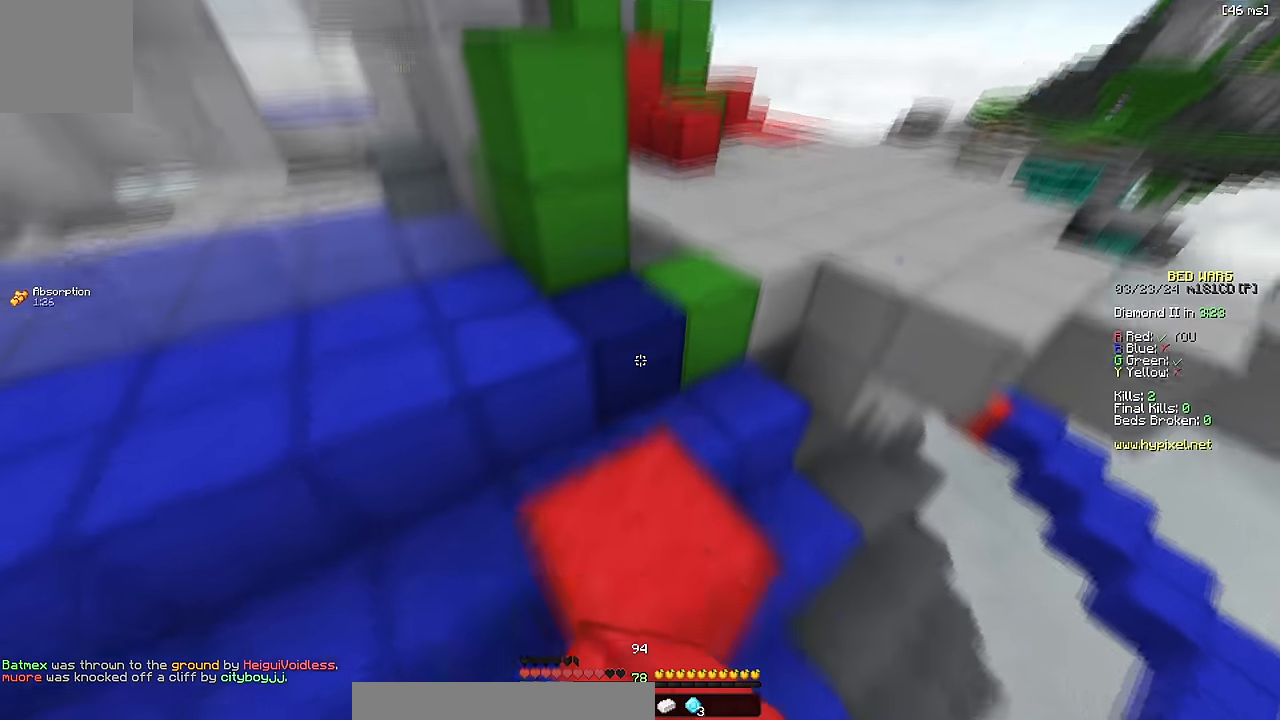
{"keys": ["a", "w"], "events": [[34, "d", "up"], [67, "space", "down"], [167, "d", "down"], [300, "space", "up"], [350, "d", "up"], [400, "a", "down"]]}
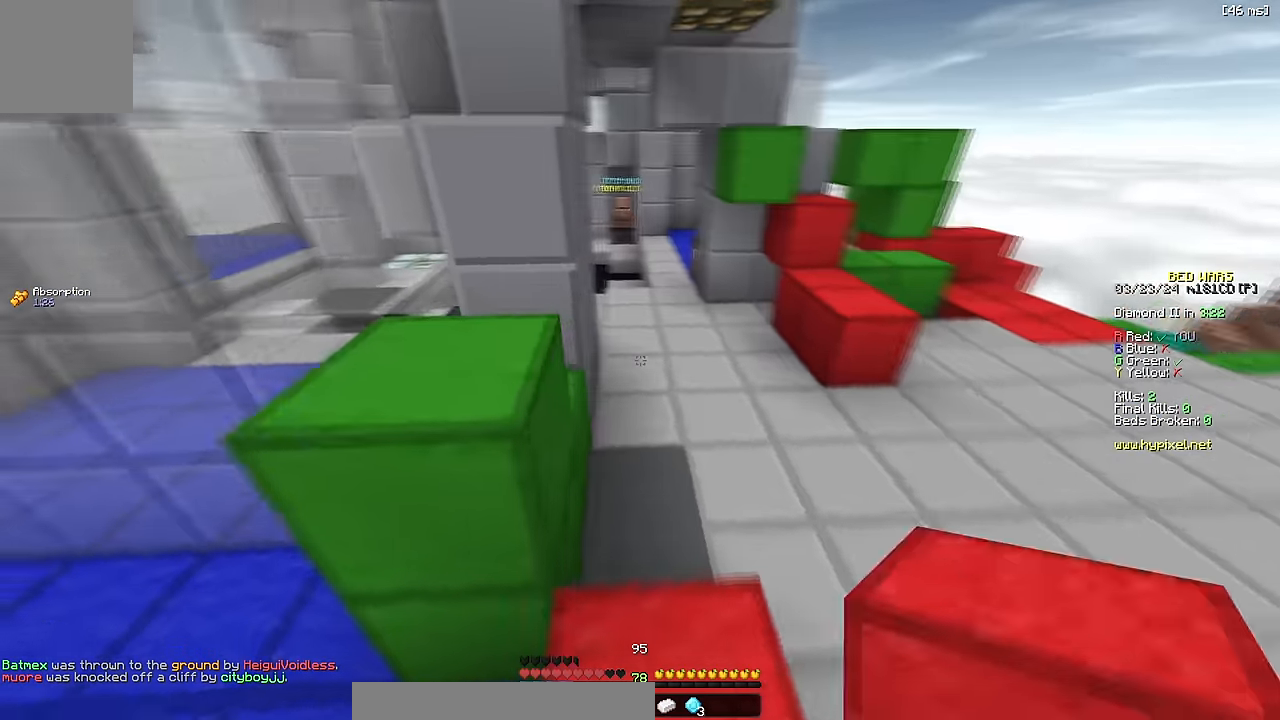
{"keys": ["w"], "events": [[34, "a", "up"], [100, "space", "down"], [300, "space", "up"]]}
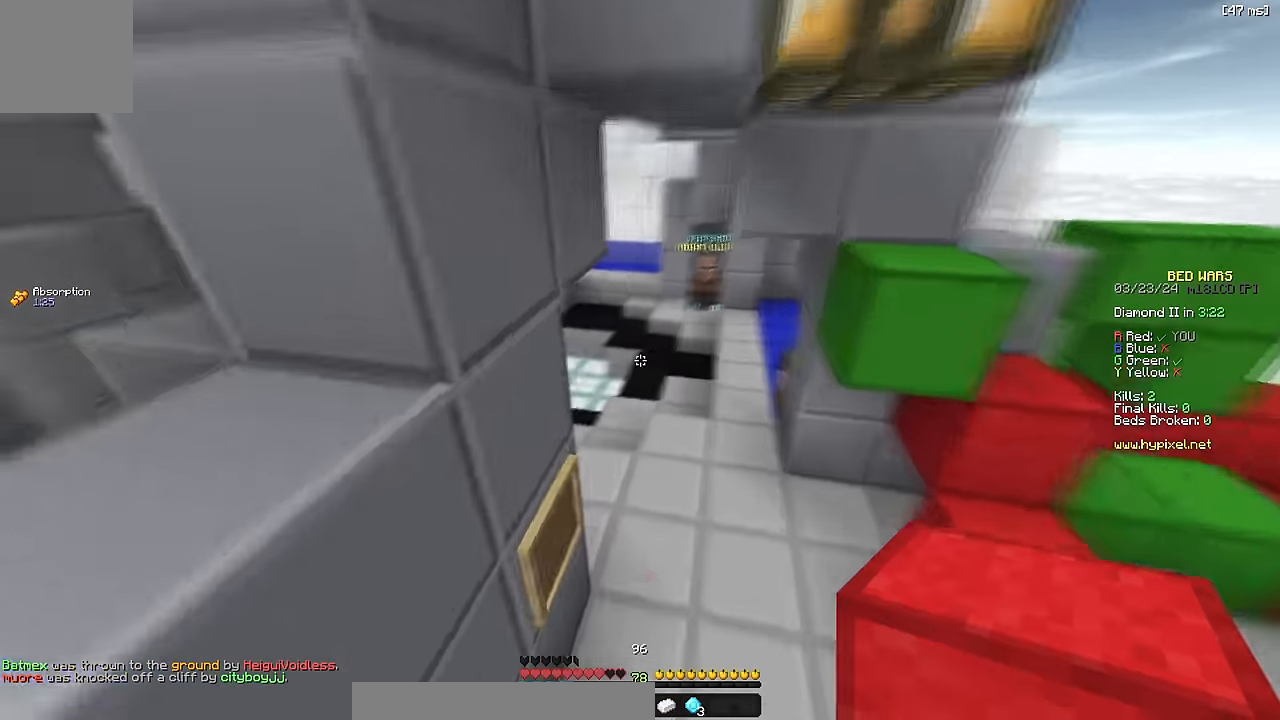
{"keys": ["d"], "events": [[150, "d", "down"], [217, "space", "down"], [417, "space", "up"], [450, "w", "up"]]}
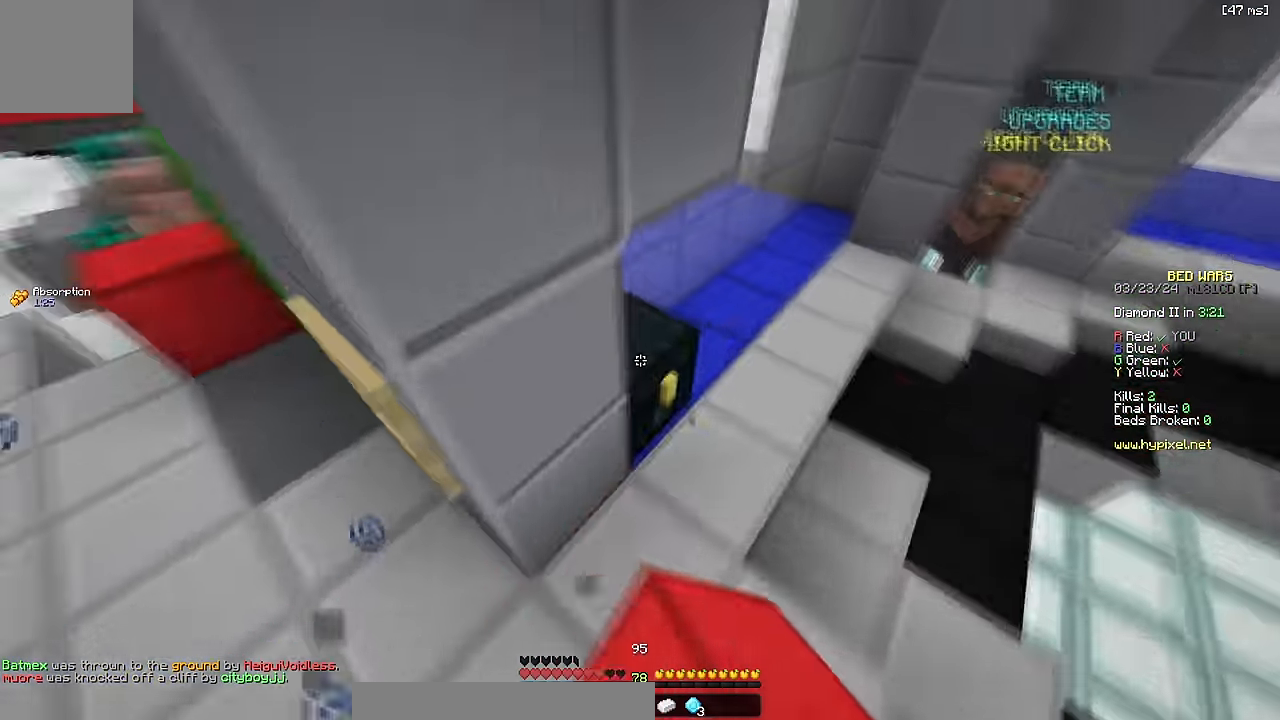
{"keys": [], "events": [[50, "d", "up"]]}
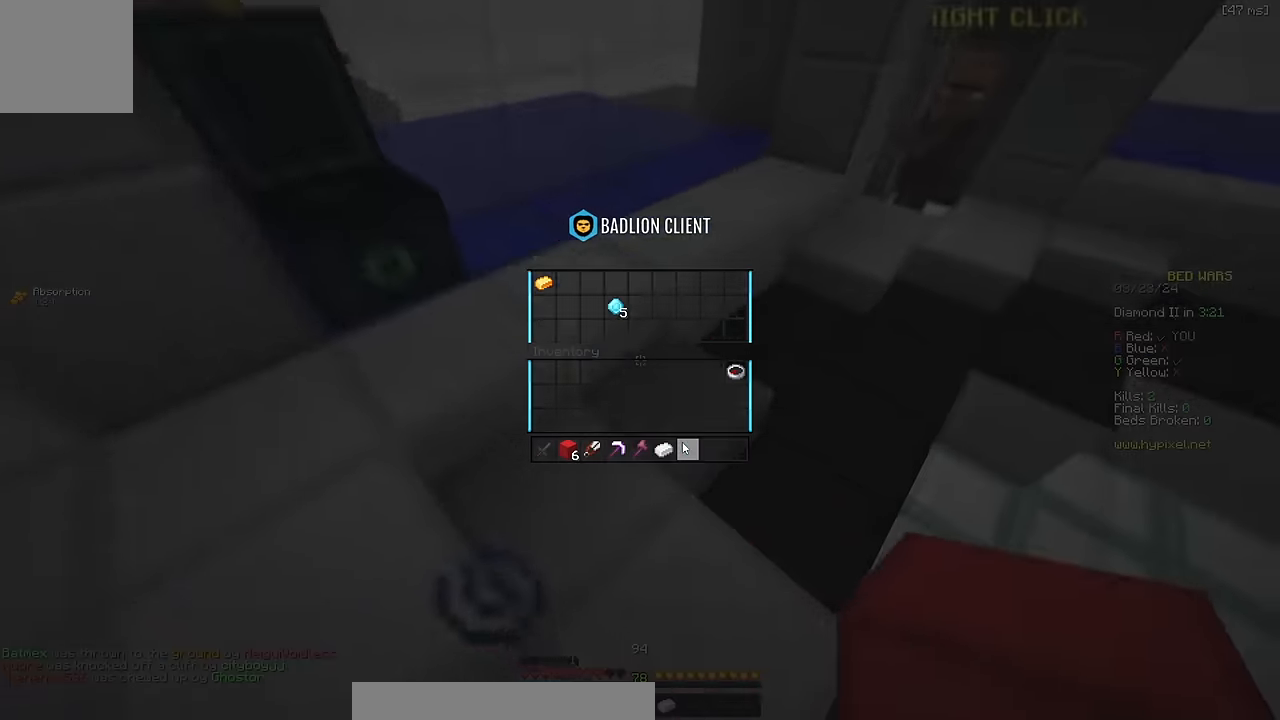
{"keys": ["w"], "events": [[84, "d", "down"], [117, "w", "down"], [200, "d", "up"], [300, "space", "down"], [500, "space", "up"]]}